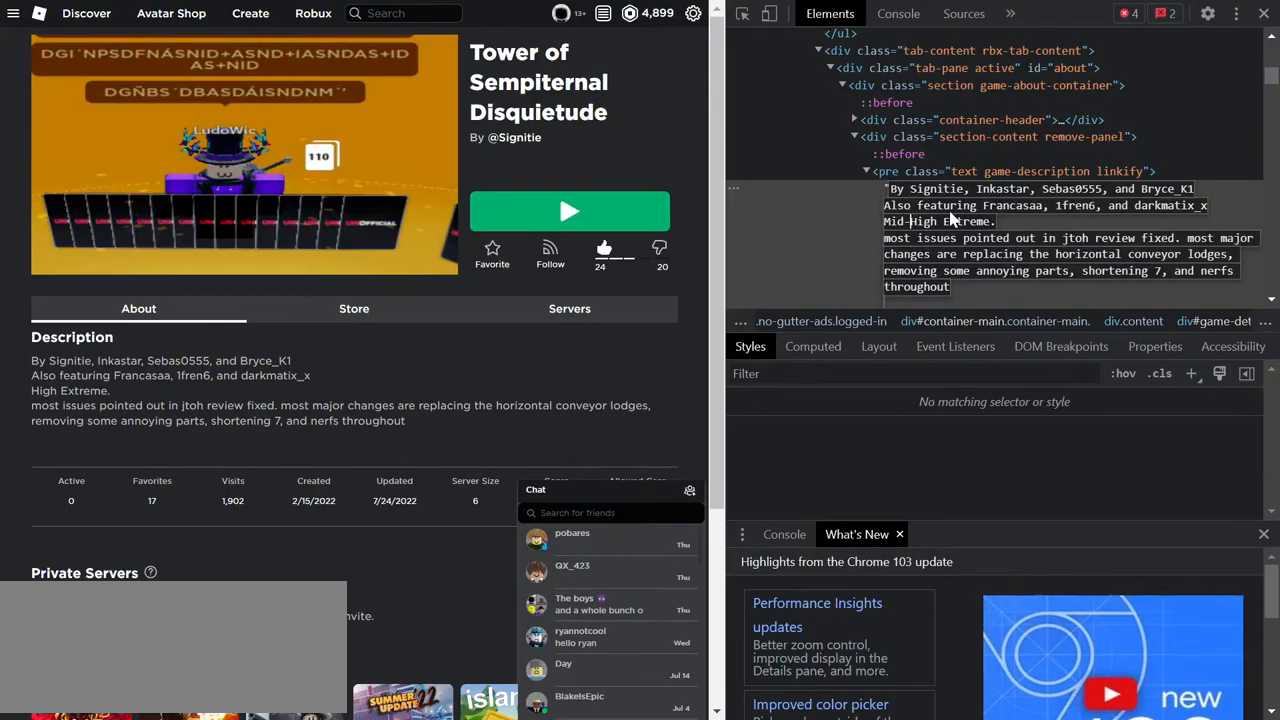
Gameplay with keyboard and mouse; each line is a JSON object with the keys and mouse buttons held at the frame after it. "events" lists presses ("down") and releases ("up") of "a", "d", "s", "w", "mouse_left" and "mouse_right" between this image and that frame as [ms after this image, input, new state], when the widget could be followed in between. "mouse_left", "mouse_right" = the "left", "right" buttons of the "mouse" list. No other keys are recorded. Mouse movement is not recorded.
{"keys": [], "mouse": [], "events": []}
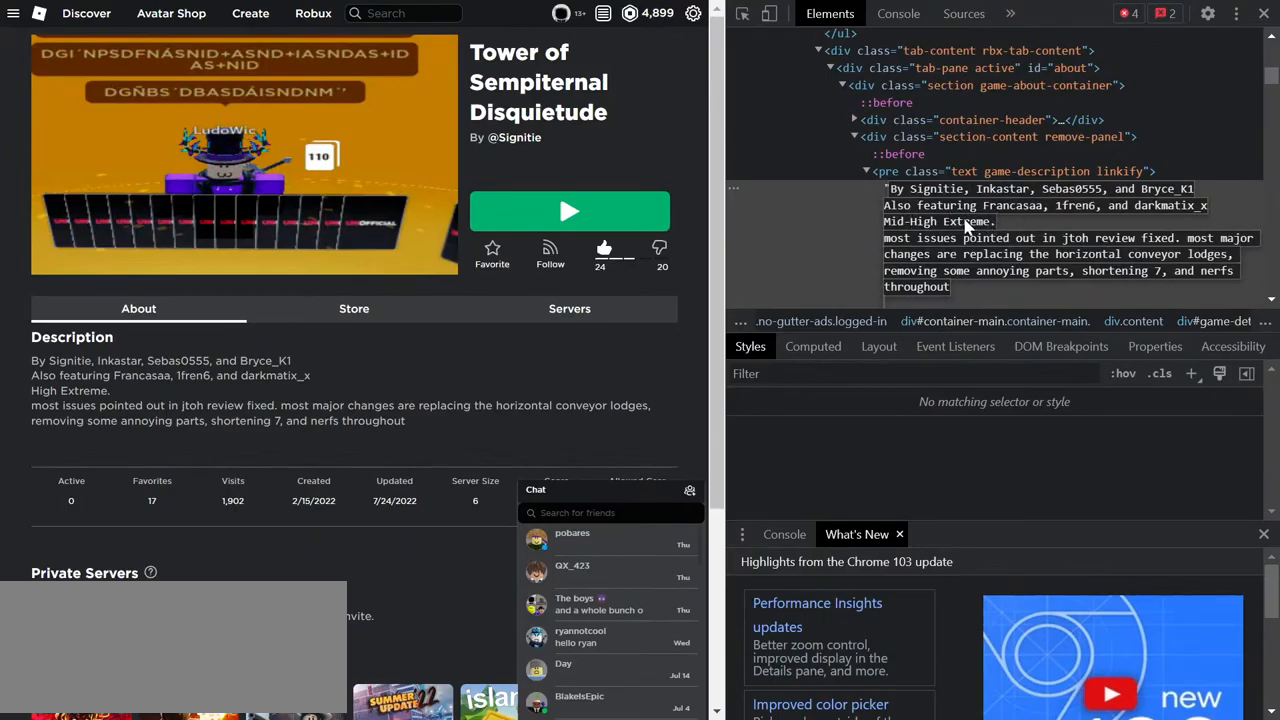
{"keys": [], "mouse": [], "events": [[250, "mouse_left", "down"], [383, "mouse_left", "up"]]}
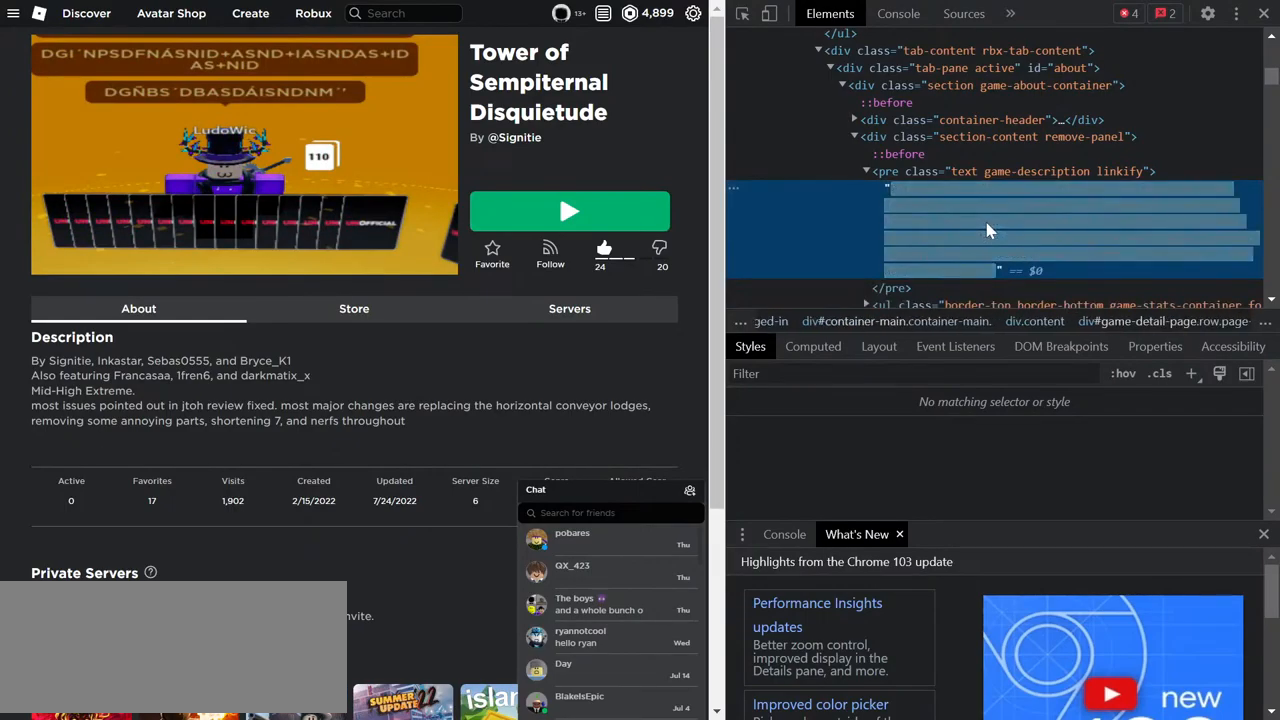
{"keys": [], "mouse": ["left"], "events": [[417, "mouse_left", "down"]]}
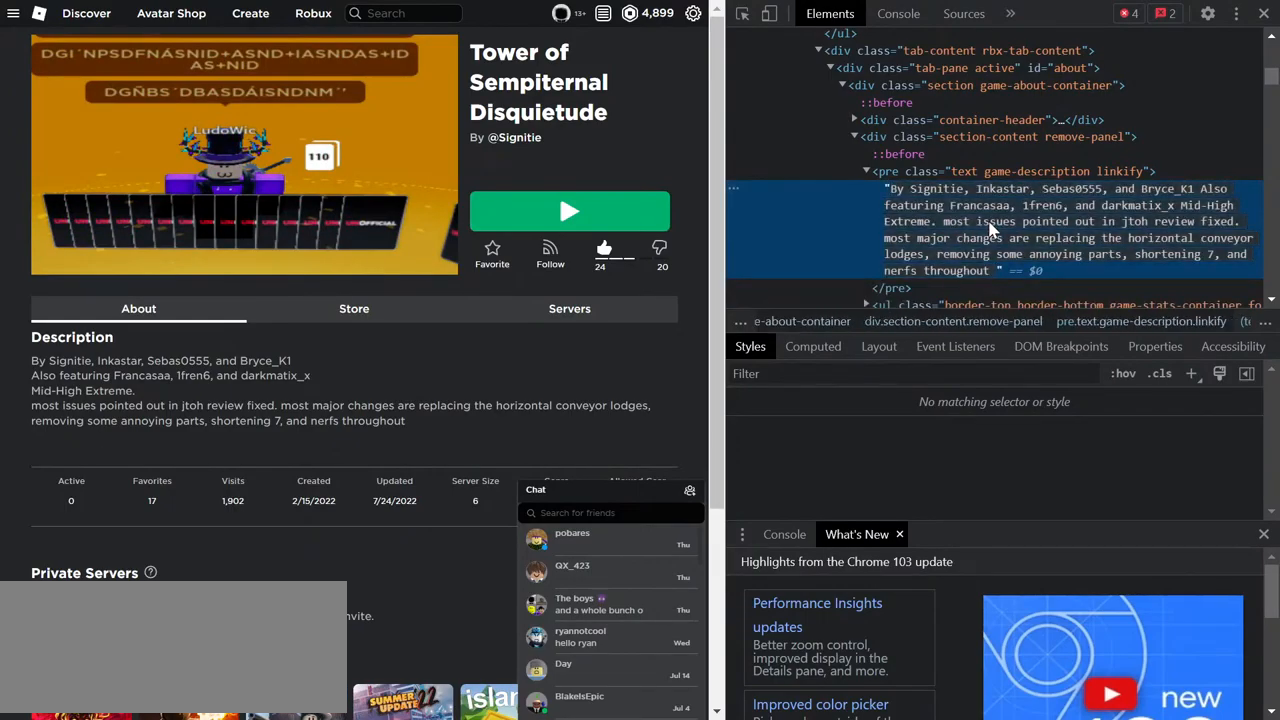
{"keys": [], "mouse": [], "events": [[100, "mouse_left", "up"], [200, "mouse_left", "down"], [283, "mouse_left", "up"], [333, "mouse_left", "down"], [383, "mouse_left", "up"]]}
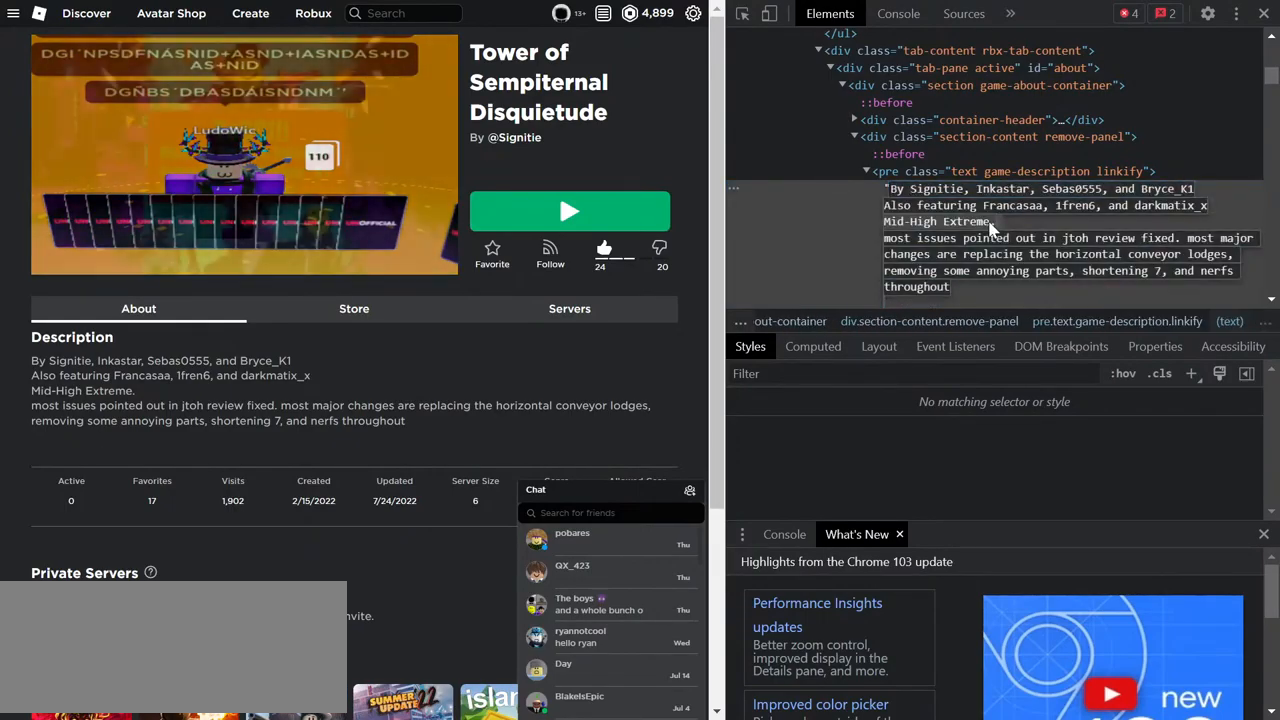
{"keys": [], "mouse": [], "events": []}
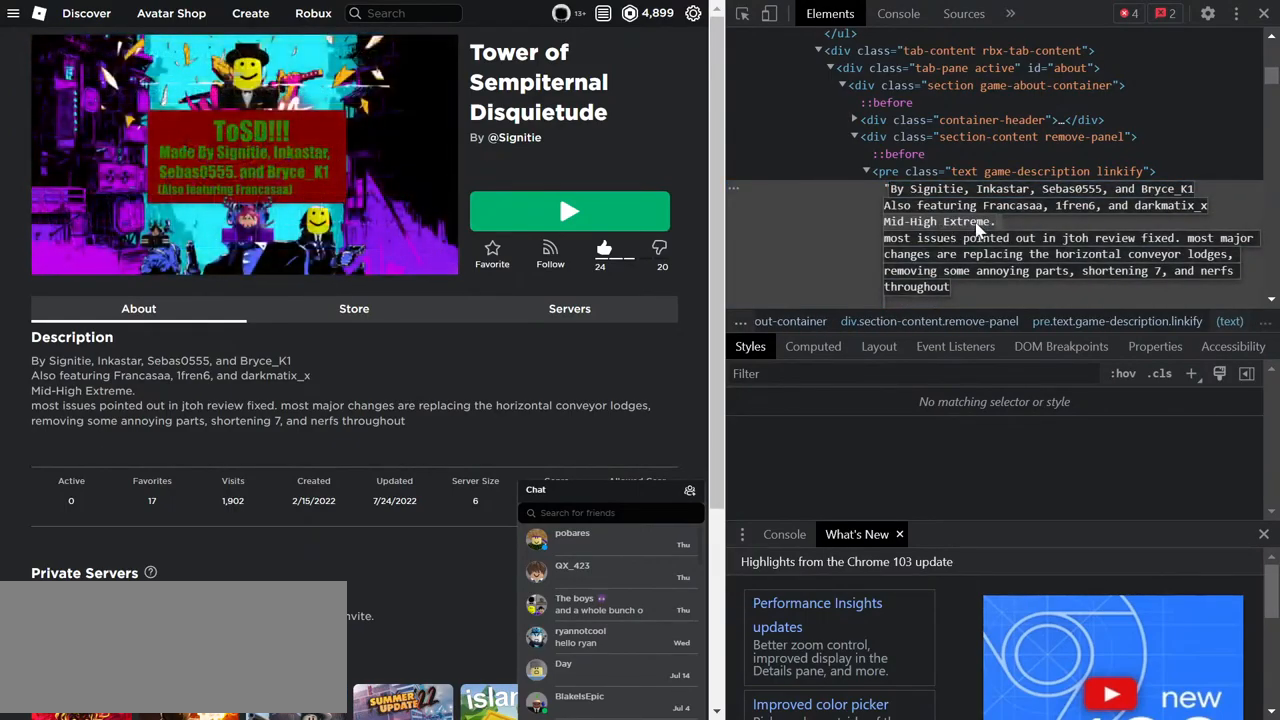
{"keys": [], "mouse": ["left"], "events": [[83, "mouse_left", "down"], [183, "mouse_left", "up"], [500, "mouse_left", "down"]]}
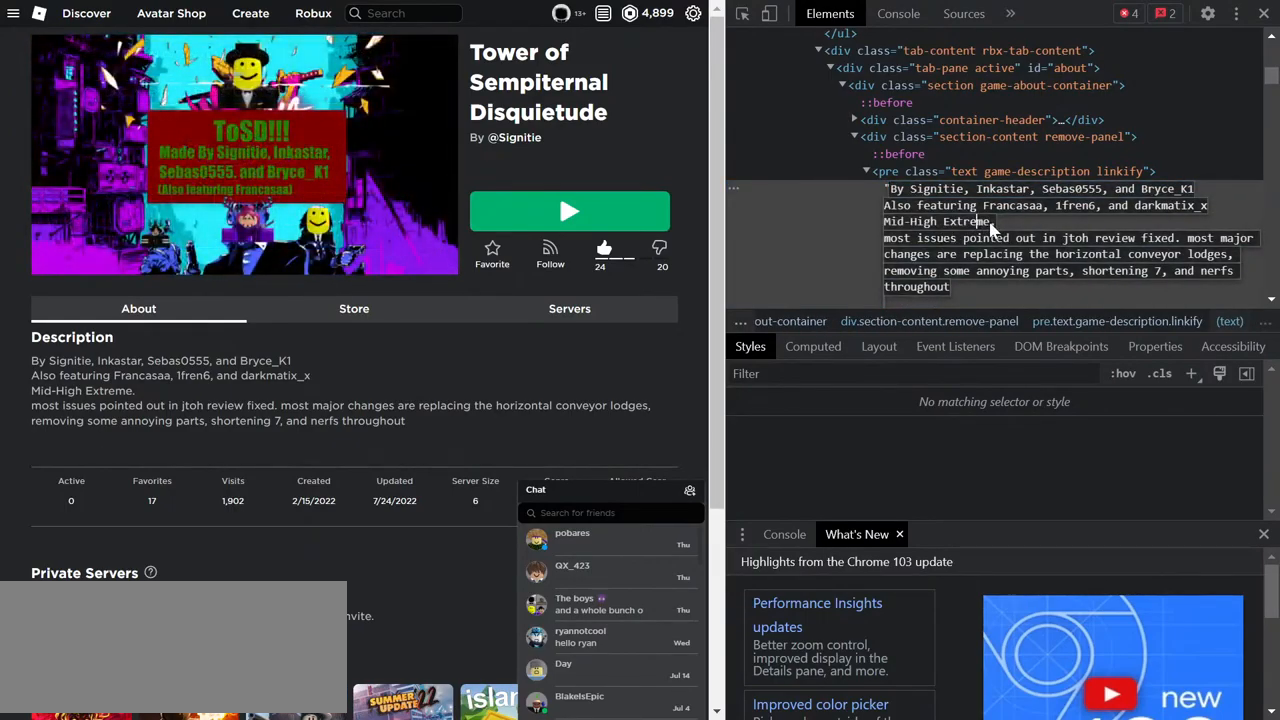
{"keys": [], "mouse": [], "events": [[150, "mouse_left", "up"]]}
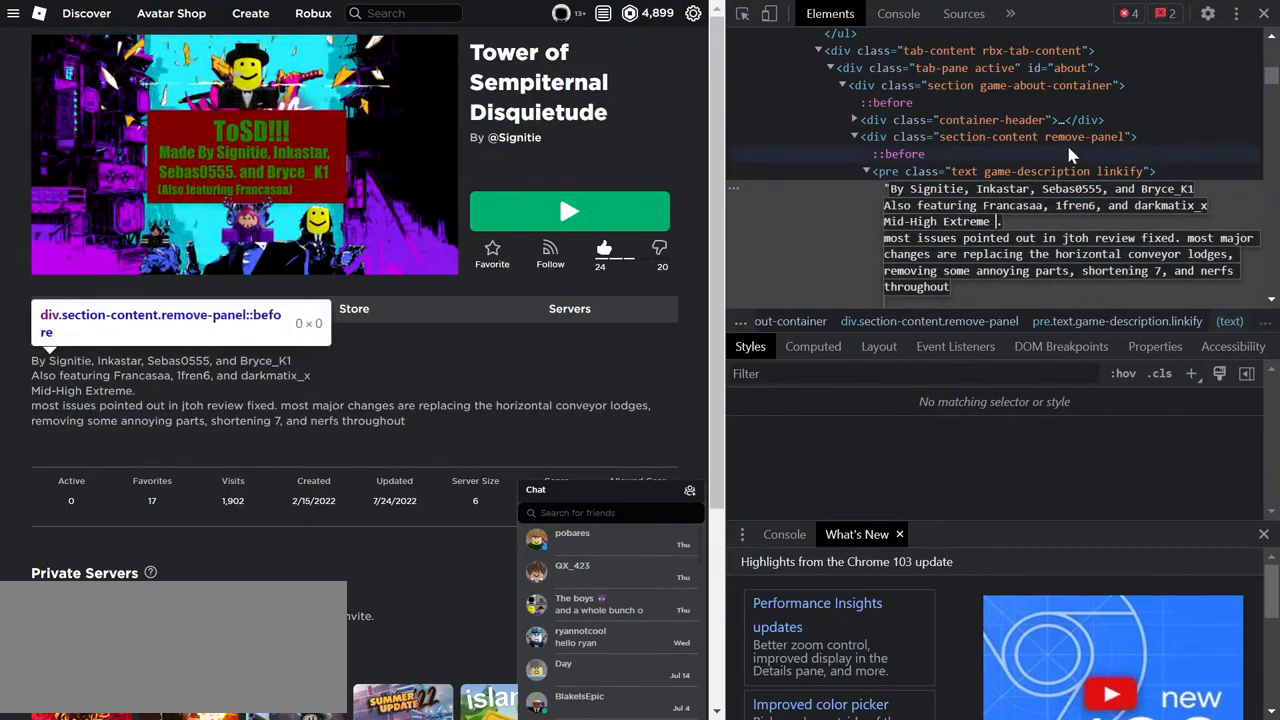
{"keys": [], "mouse": [], "events": []}
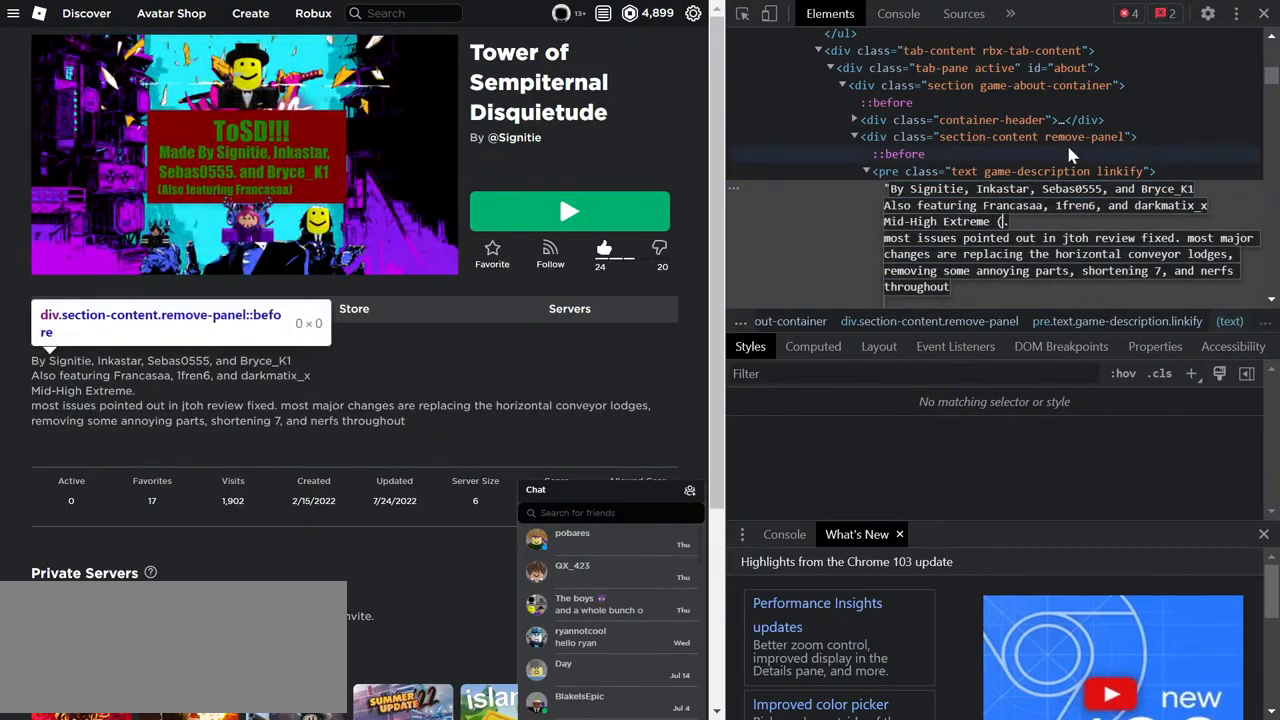
{"keys": [], "mouse": [], "events": [[167, "a", "down"], [267, "a", "up"]]}
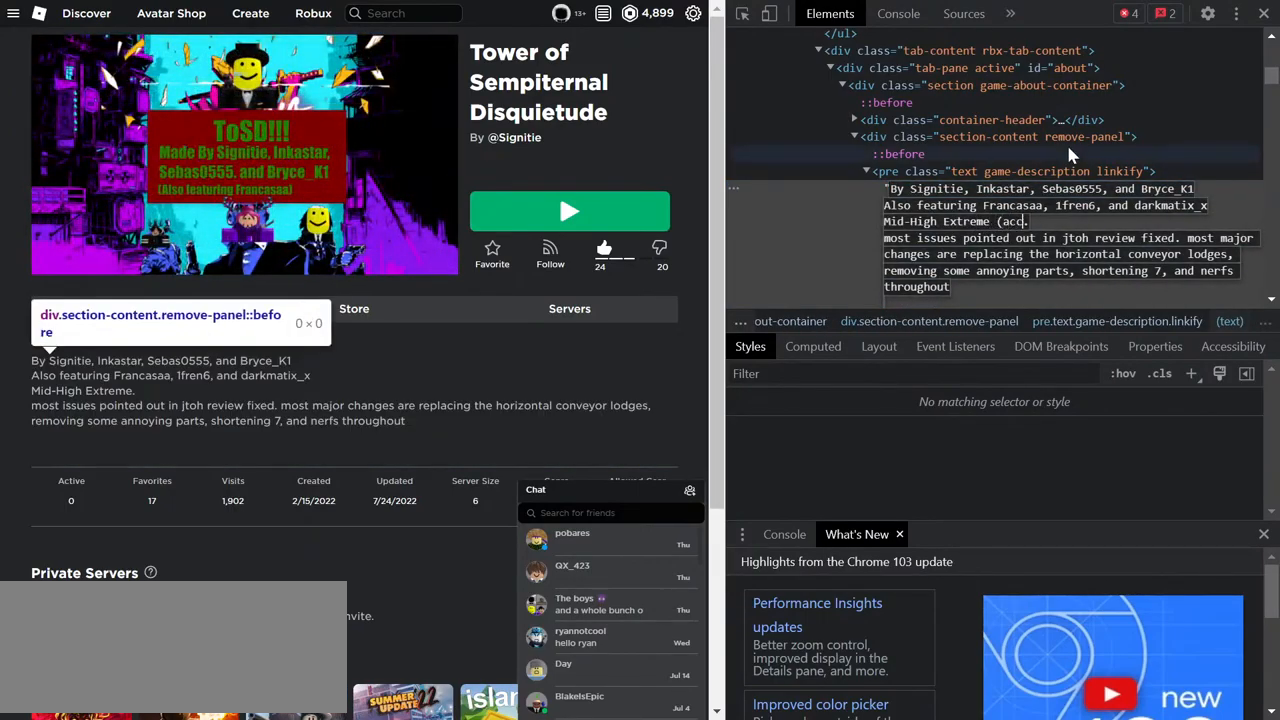
{"keys": [], "mouse": [], "events": [[233, "d", "down"], [367, "d", "up"]]}
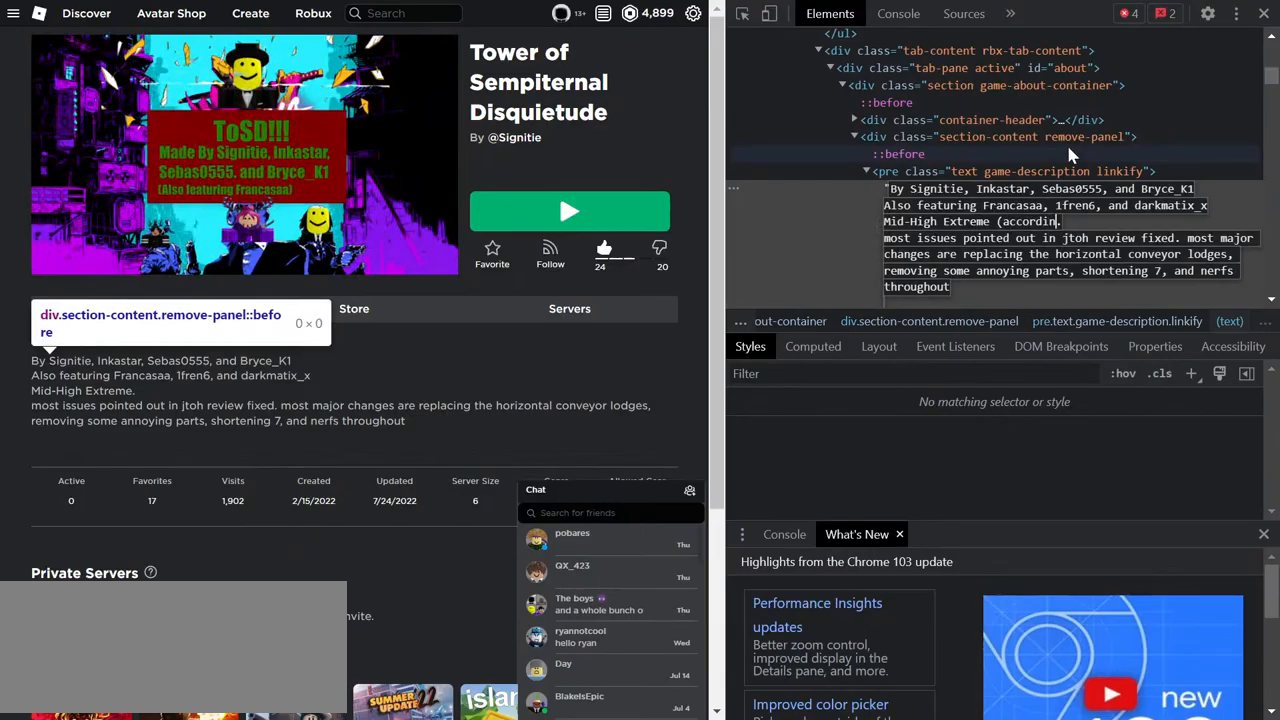
{"keys": [], "mouse": [], "events": []}
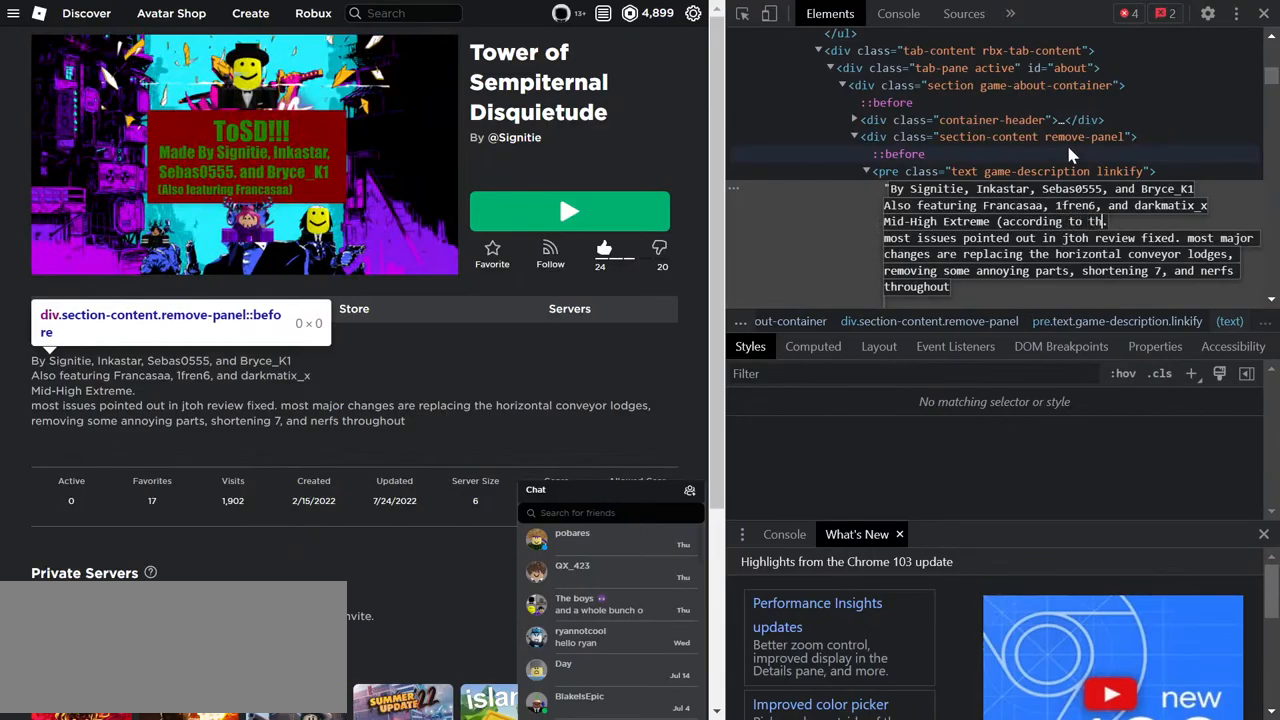
{"keys": [], "mouse": [], "events": [[383, "a", "down"], [483, "a", "up"]]}
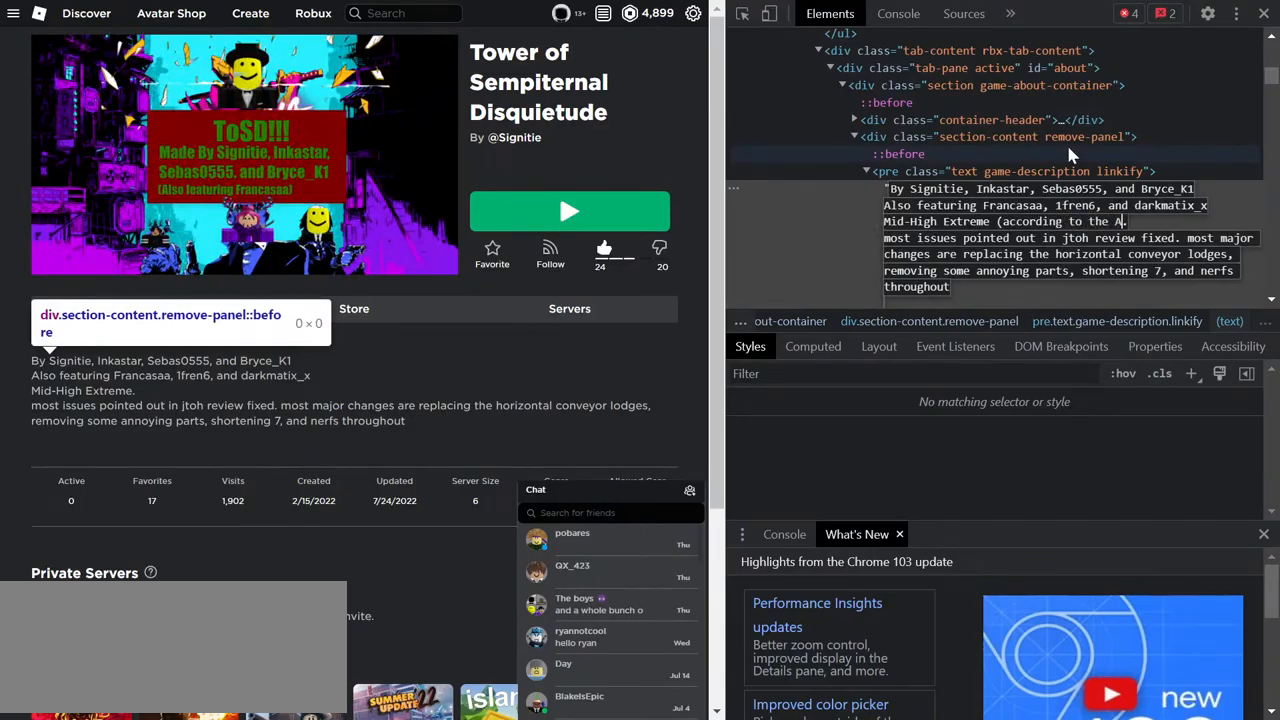
{"keys": [], "mouse": [], "events": [[300, "s", "down"], [400, "s", "up"]]}
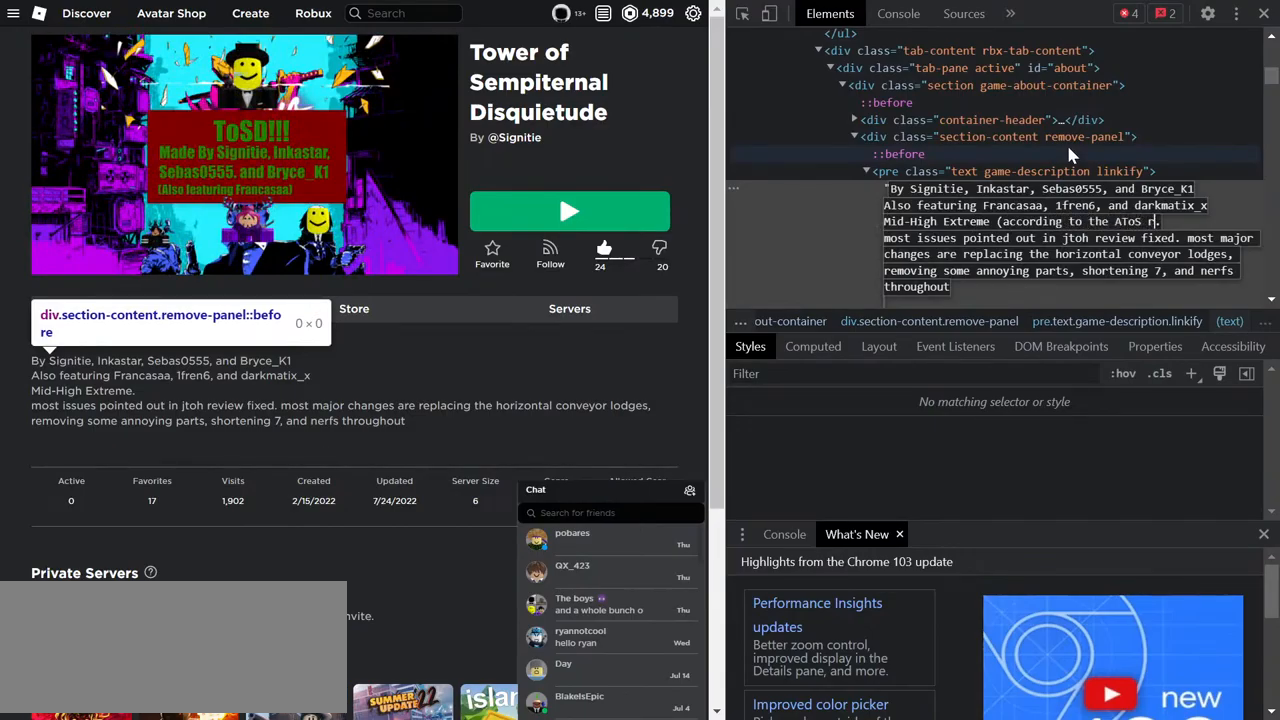
{"keys": [], "mouse": [], "events": []}
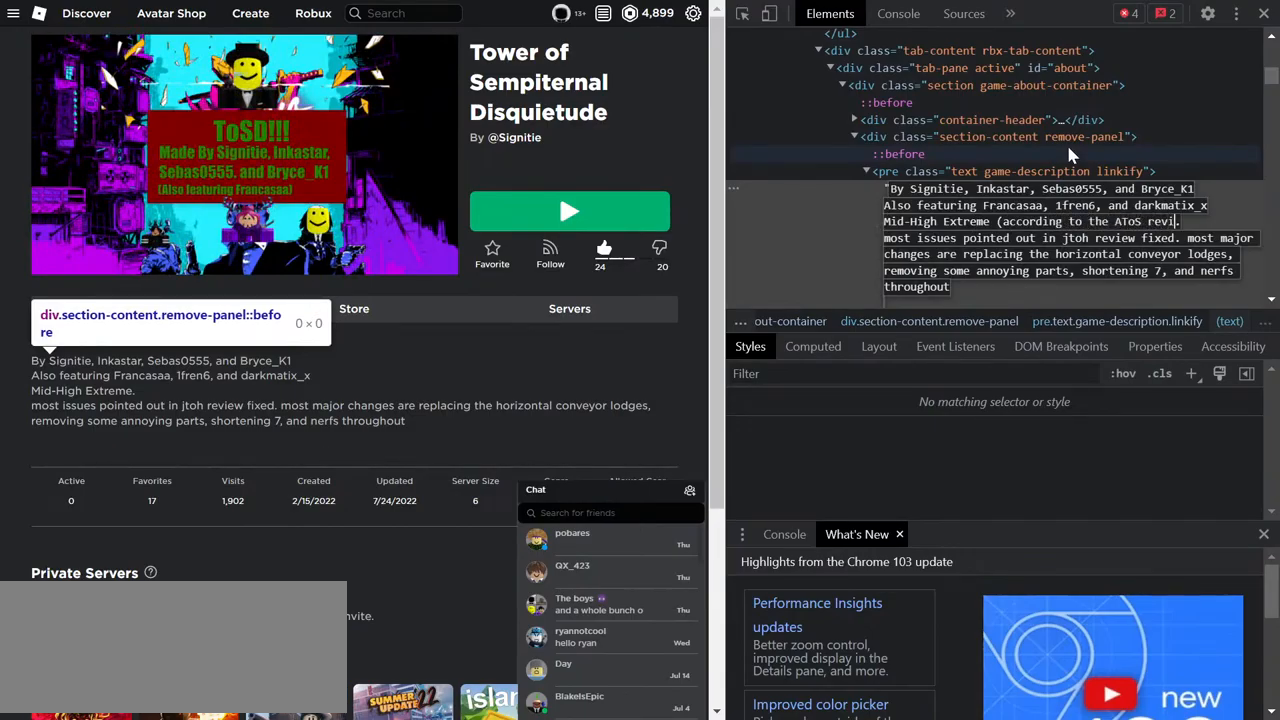
{"keys": [], "mouse": [], "events": [[100, "w", "down"], [200, "w", "up"]]}
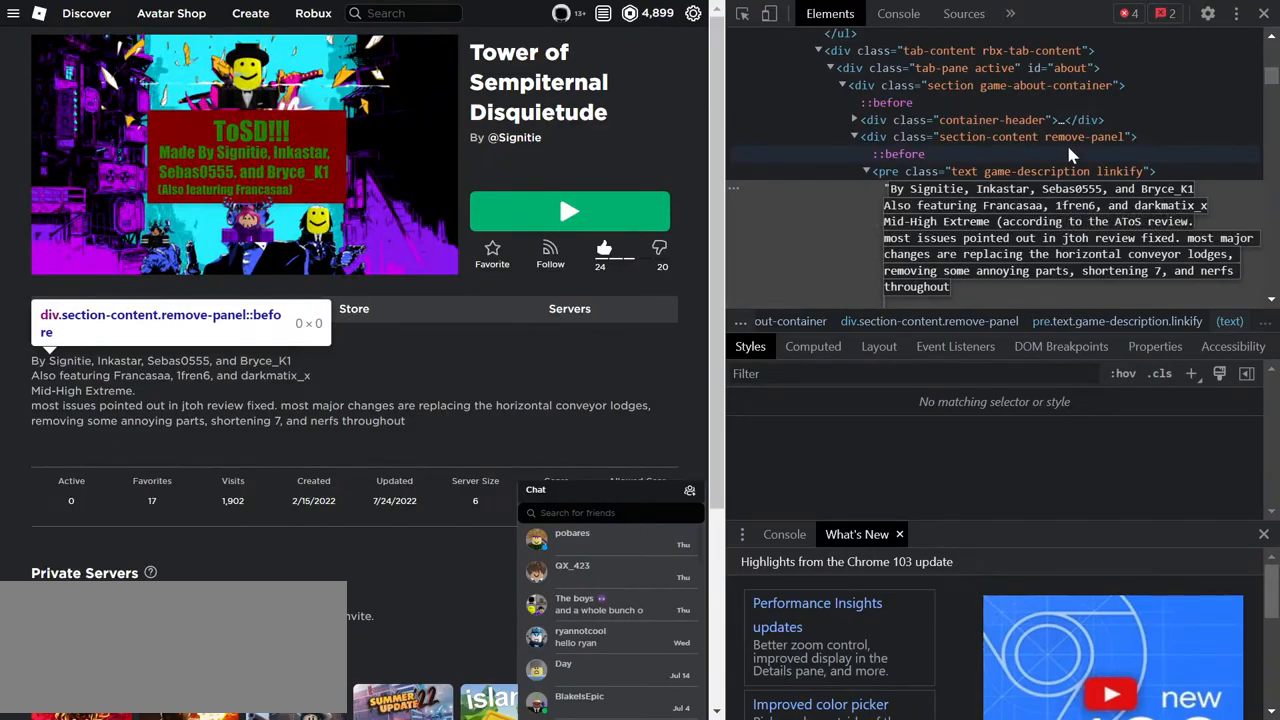
{"keys": [], "mouse": [], "events": []}
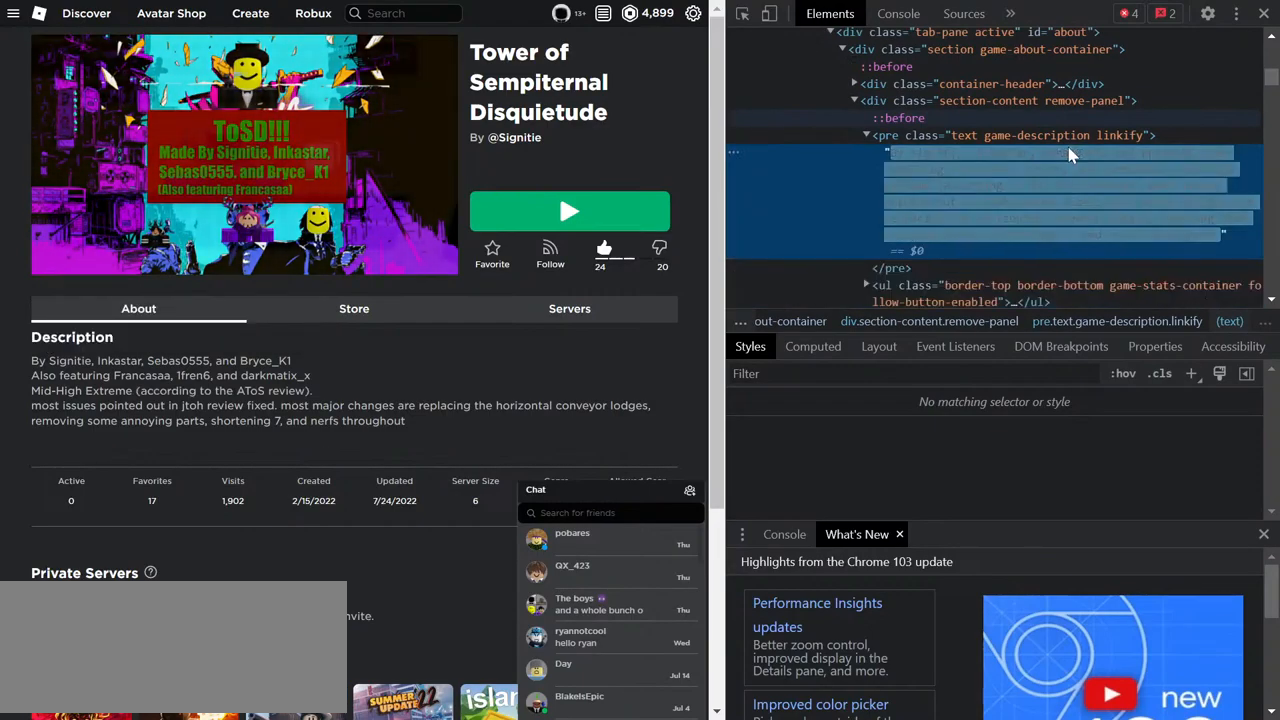
{"keys": [], "mouse": [], "events": []}
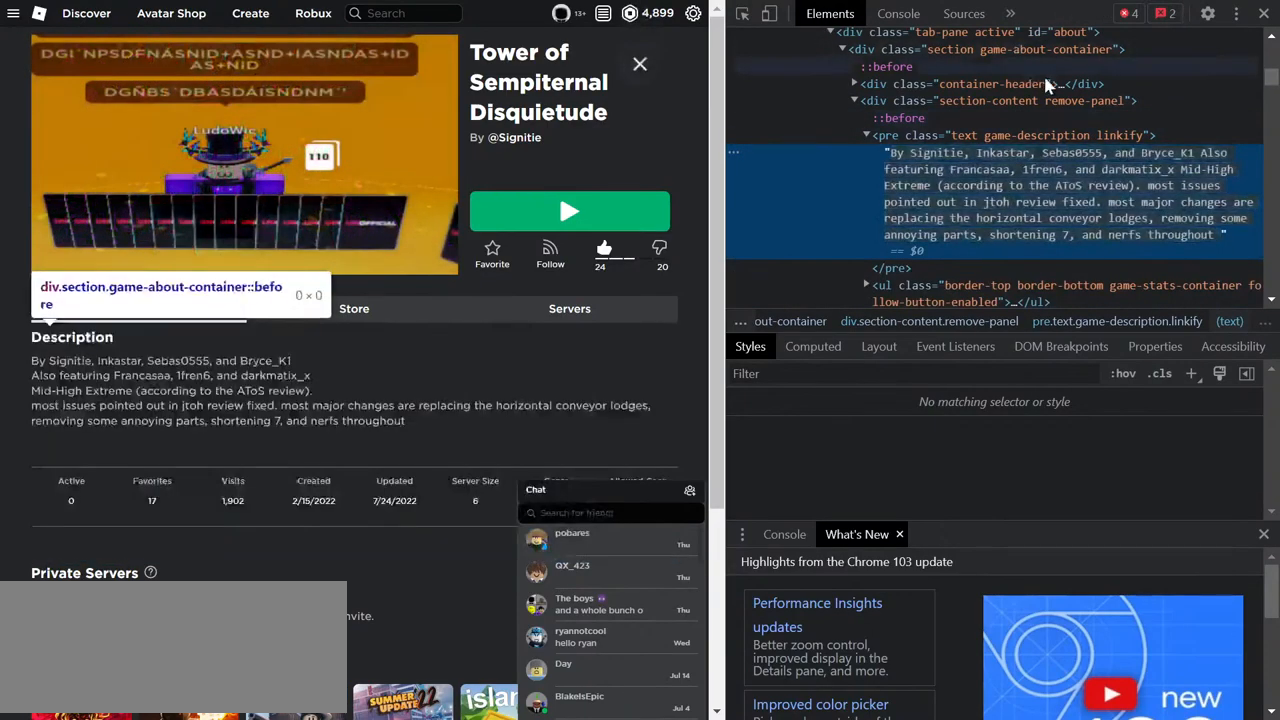
{"keys": [], "mouse": [], "events": []}
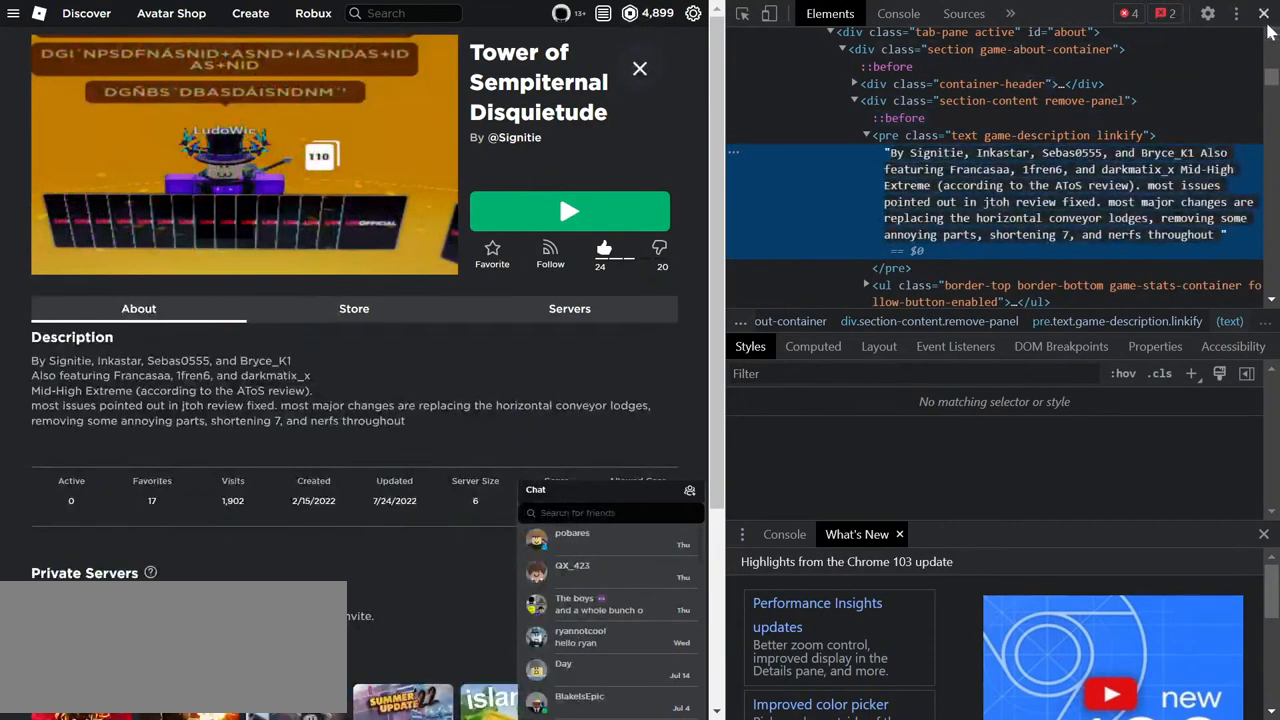
{"keys": [], "mouse": [], "events": [[233, "mouse_left", "down"], [333, "mouse_left", "up"]]}
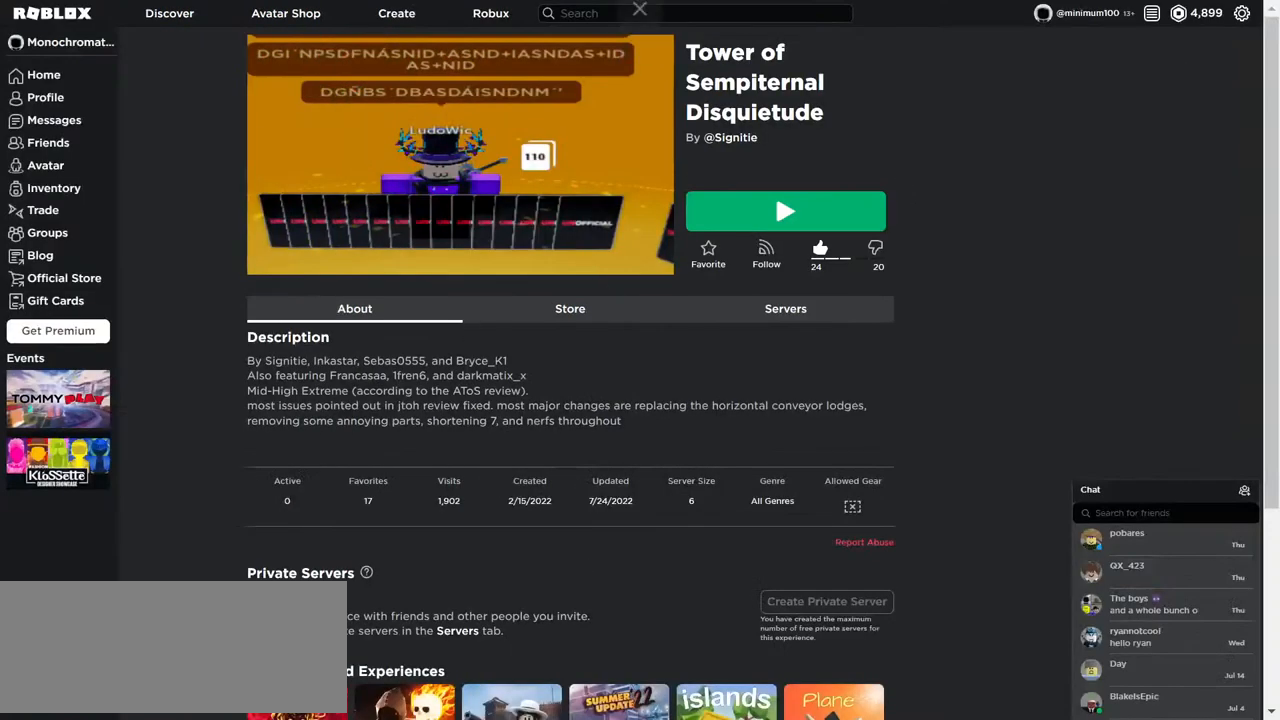
{"keys": [], "mouse": [], "events": []}
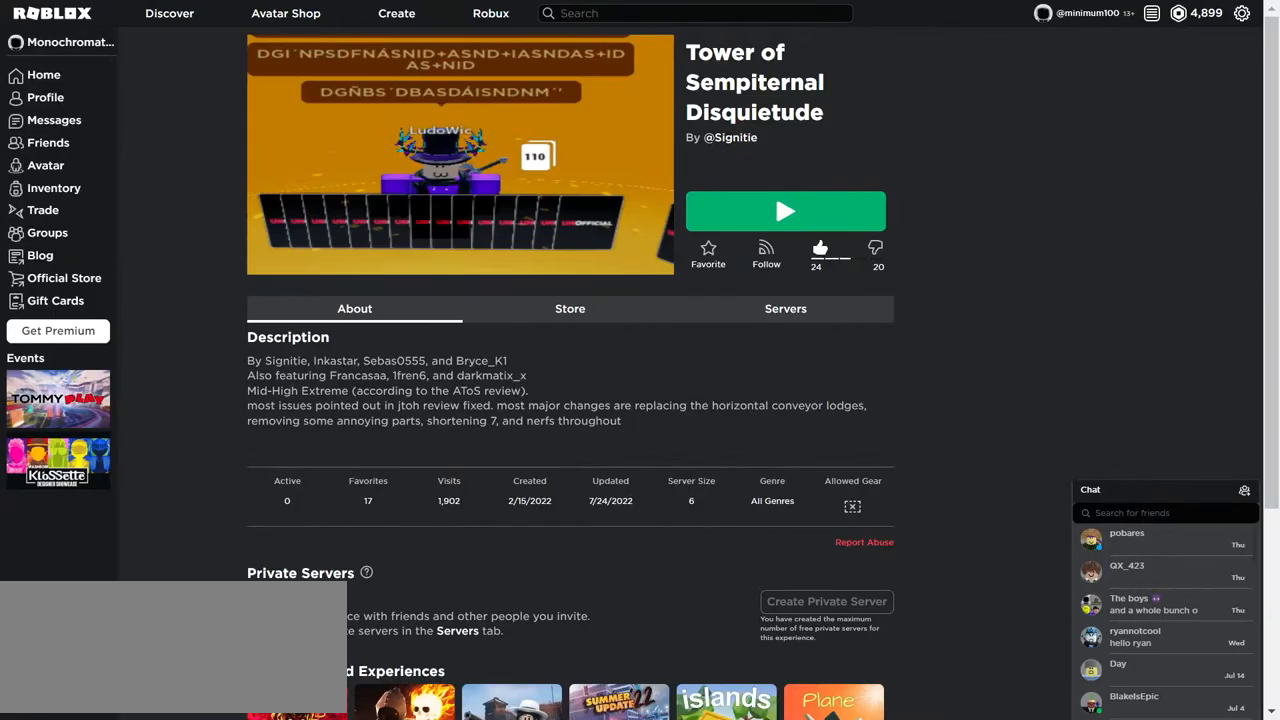
{"keys": [], "mouse": [], "events": []}
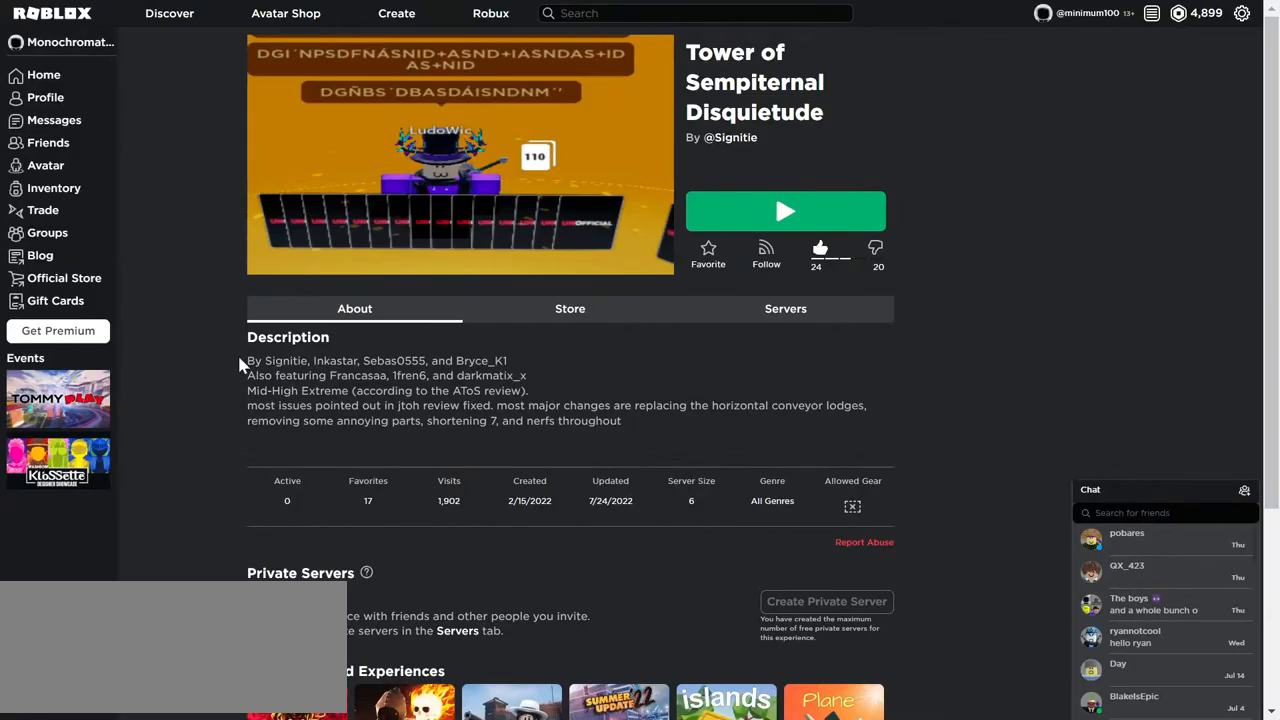
{"keys": [], "mouse": [], "events": []}
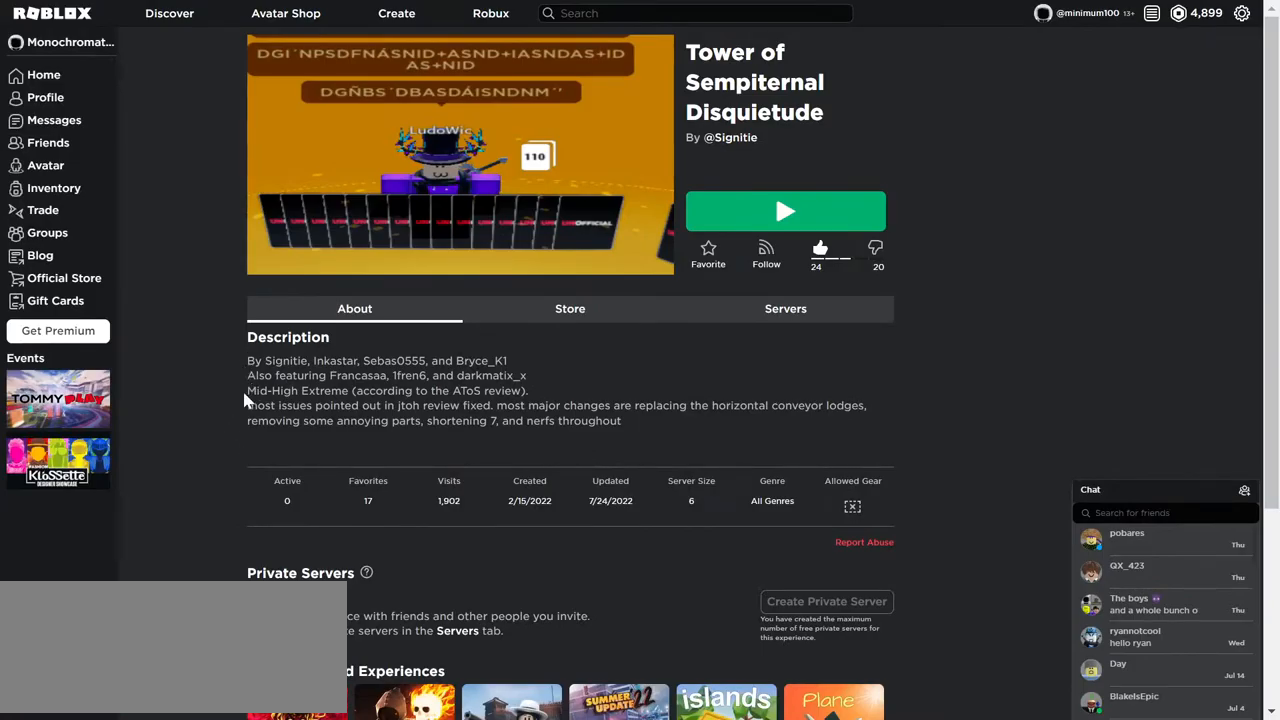
{"keys": [], "mouse": ["left"], "events": [[283, "mouse_left", "down"]]}
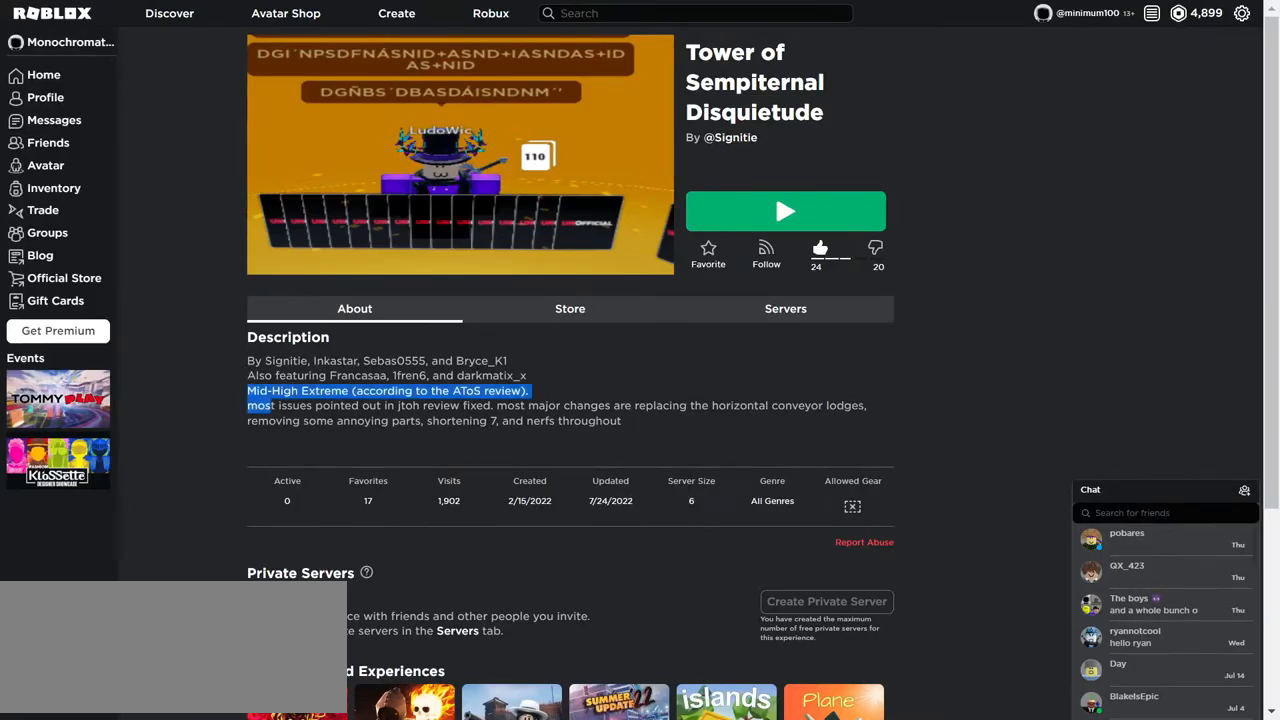
{"keys": [], "mouse": ["left"], "events": []}
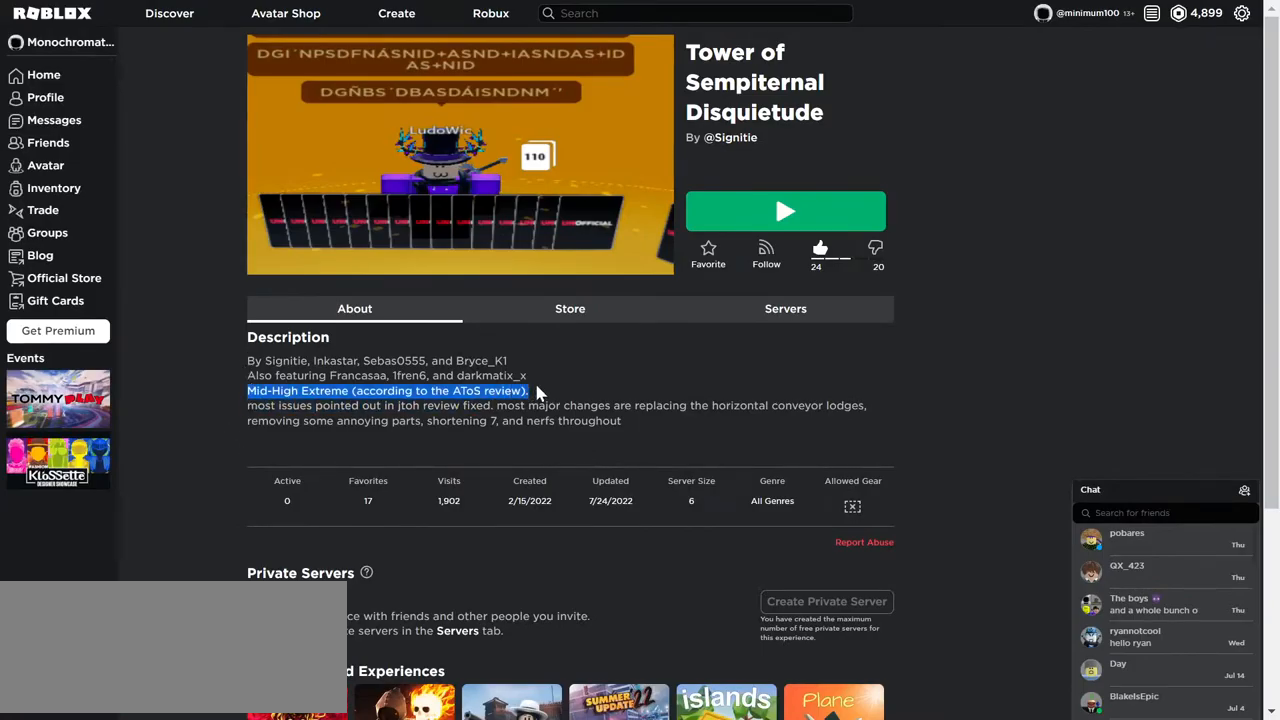
{"keys": [], "mouse": [], "events": [[367, "mouse_left", "up"]]}